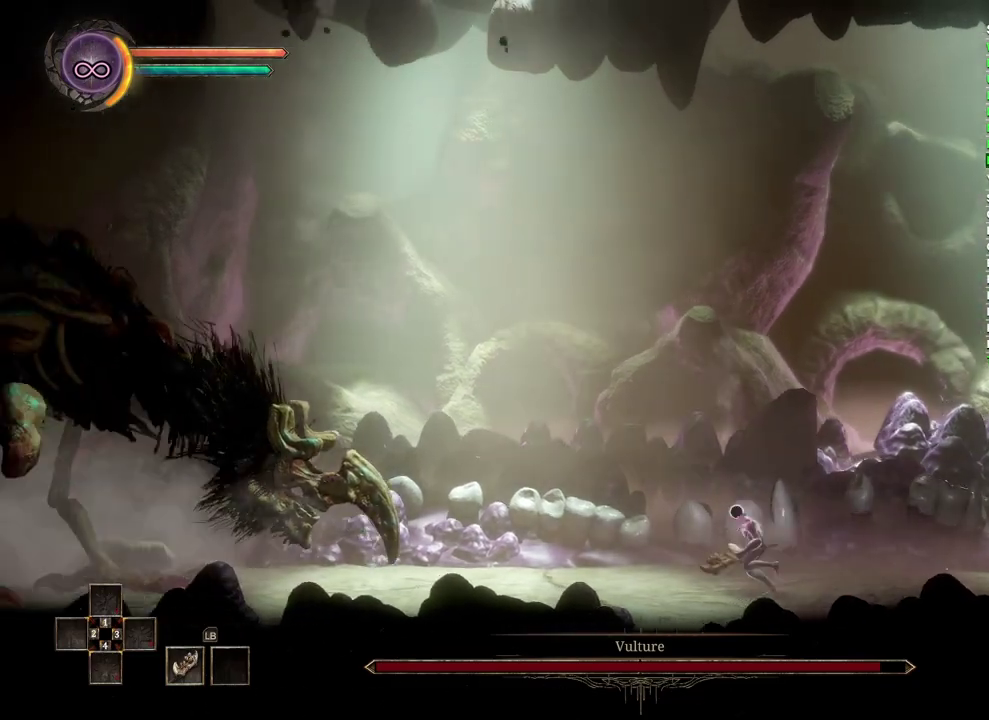
Gameplay with a controller (Xbox layout); each line is a JSON object with the inputs held at the frame after it. "events" lists button and stick changes between this image and that frame as [ms after this image, input, new state], when the widget could be followed in between. This document gives stick clicks only as held states, not as events.
{"buttons": [], "left_stick": "left", "right_stick": "center", "events": []}
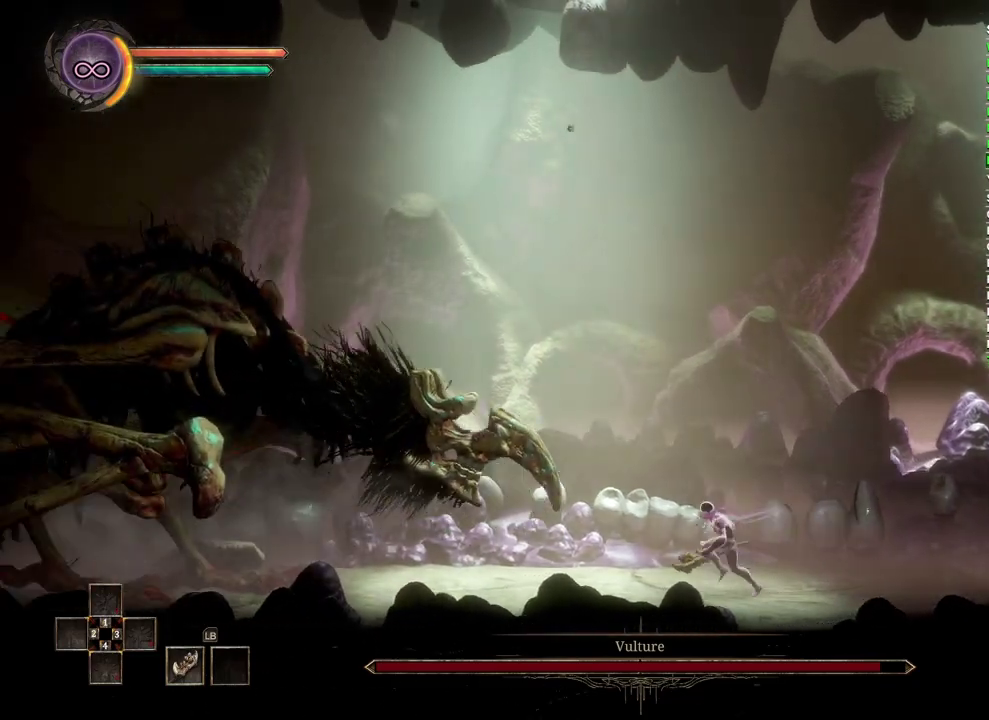
{"buttons": [], "left_stick": "left", "right_stick": "center", "events": [[300, "X", "down"], [417, "X", "up"]]}
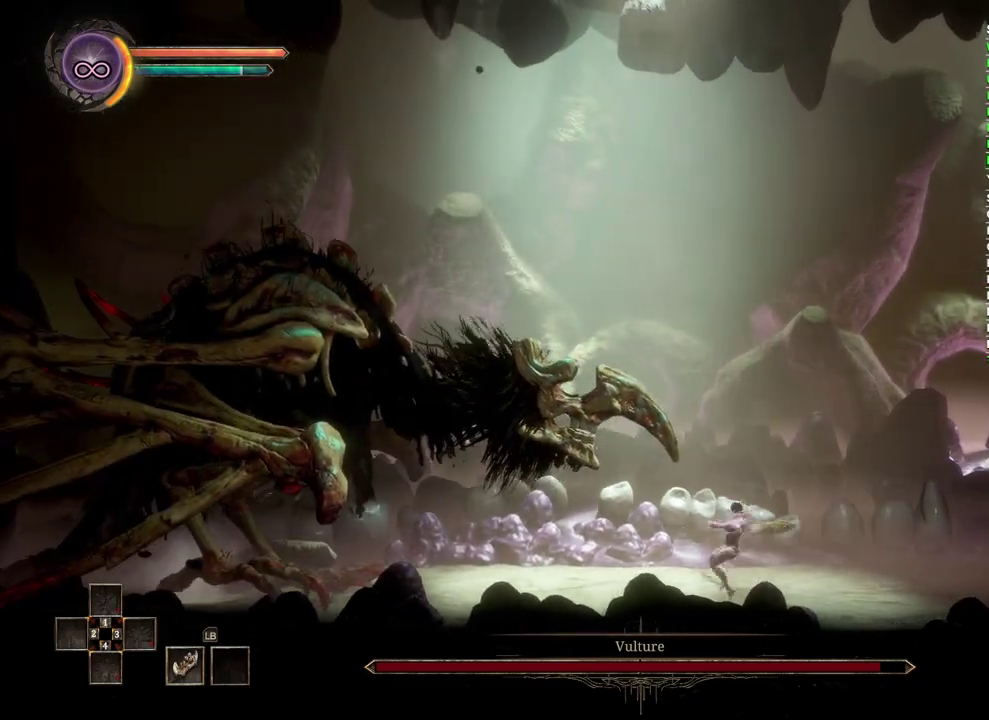
{"buttons": [], "left_stick": "center", "right_stick": "center", "events": [[67, "X", "down"], [67, "left_stick", "center"], [150, "X", "up"], [250, "X", "down"], [333, "X", "up"]]}
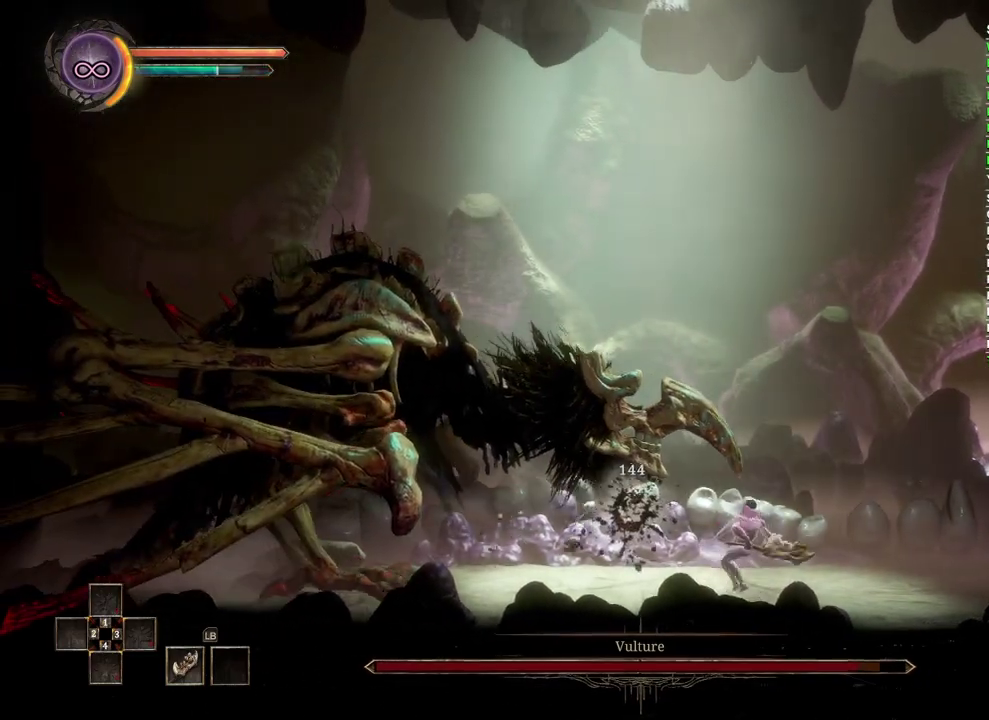
{"buttons": [], "left_stick": "right", "right_stick": "center", "events": [[300, "left_stick", "right"]]}
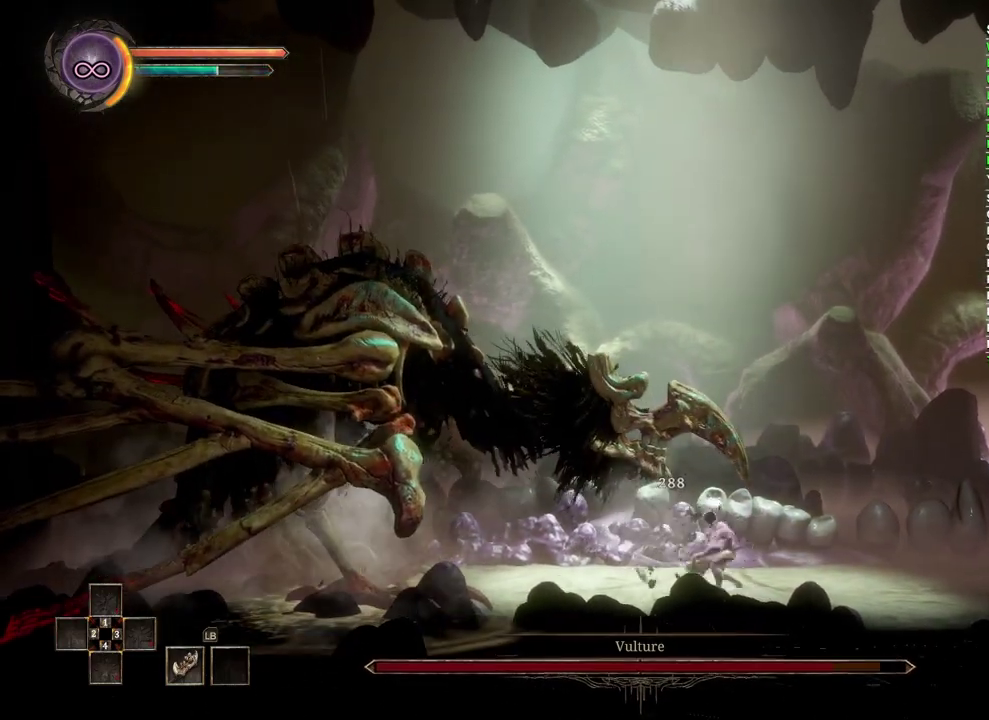
{"buttons": [], "left_stick": "left", "right_stick": "center", "events": [[417, "left_stick", "center"], [467, "left_stick", "left"]]}
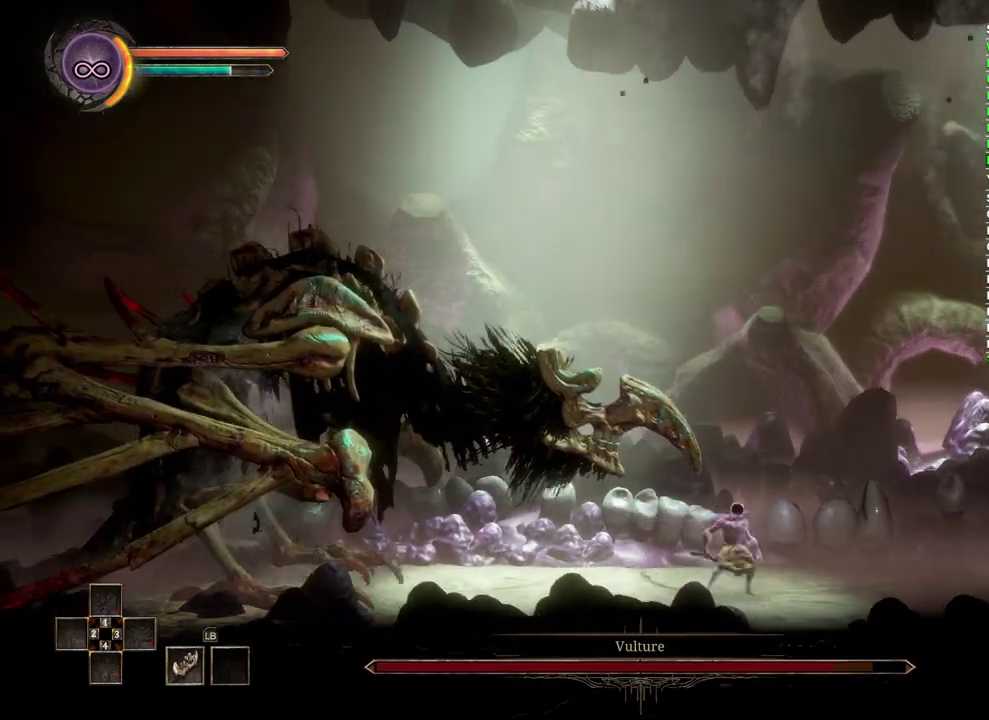
{"buttons": [], "left_stick": "center", "right_stick": "center", "events": [[83, "X", "down"], [100, "left_stick", "center"], [167, "X", "up"]]}
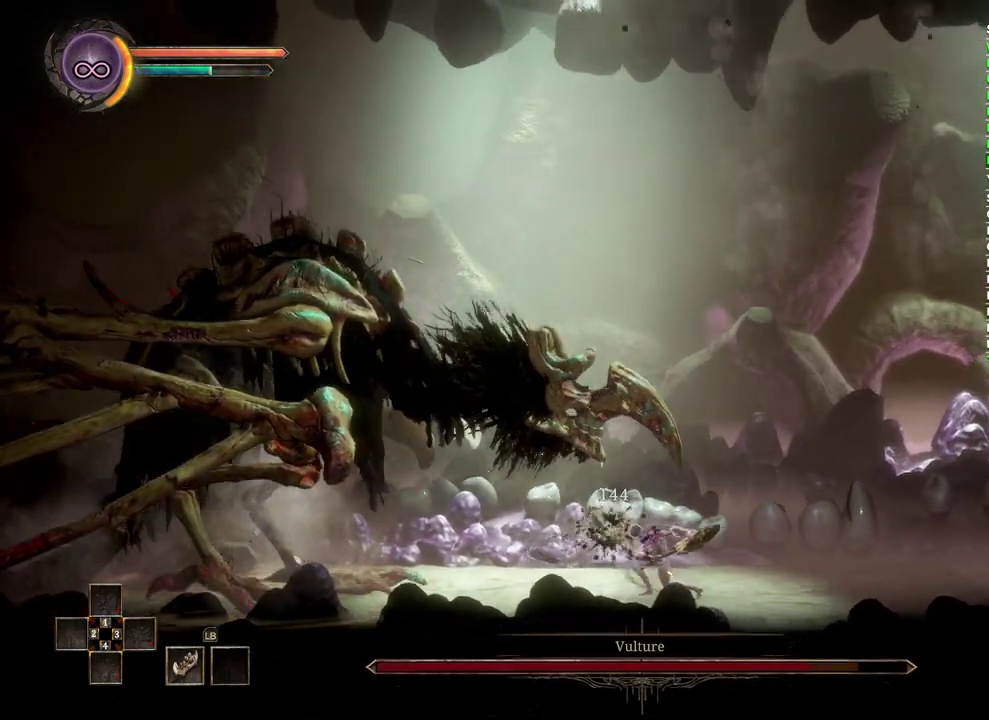
{"buttons": [], "left_stick": "center", "right_stick": "center", "events": [[67, "left_stick", "right"], [433, "left_stick", "center"]]}
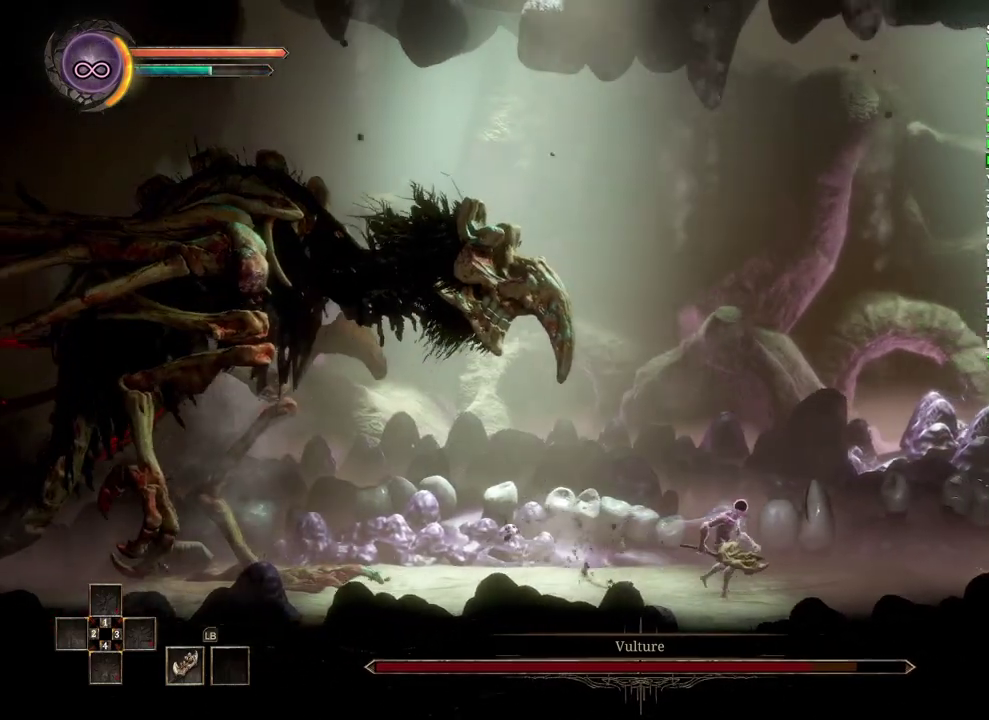
{"buttons": [], "left_stick": "center", "right_stick": "center", "events": []}
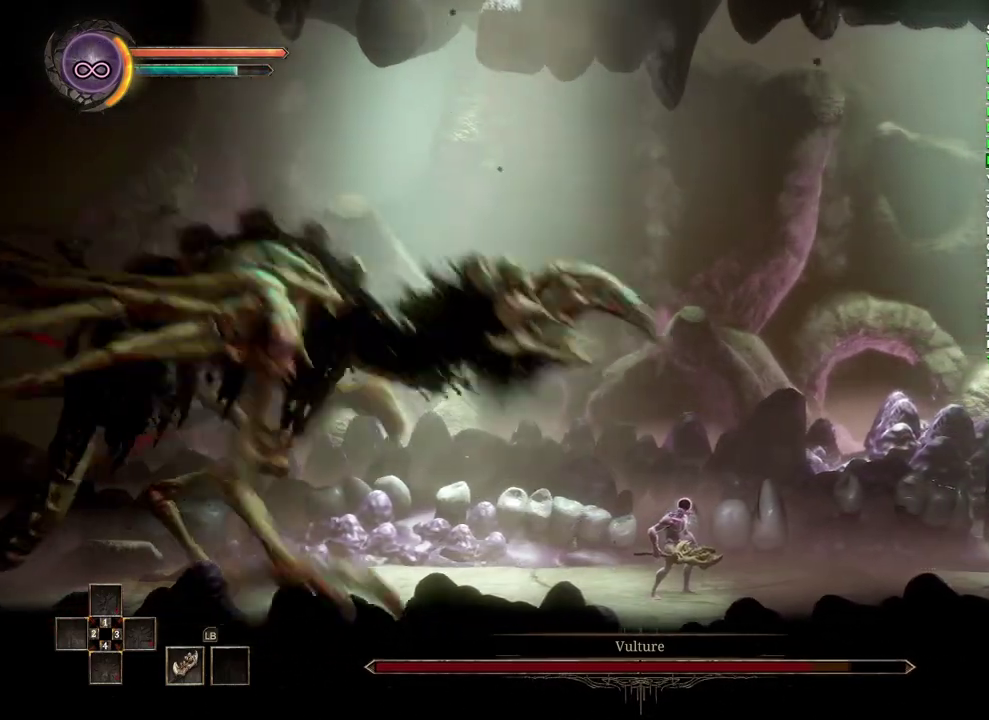
{"buttons": [], "left_stick": "left", "right_stick": "center", "events": [[67, "R2", "down"], [67, "left_stick", "left"], [233, "left_stick", "center"], [317, "R2", "up"], [450, "left_stick", "left"]]}
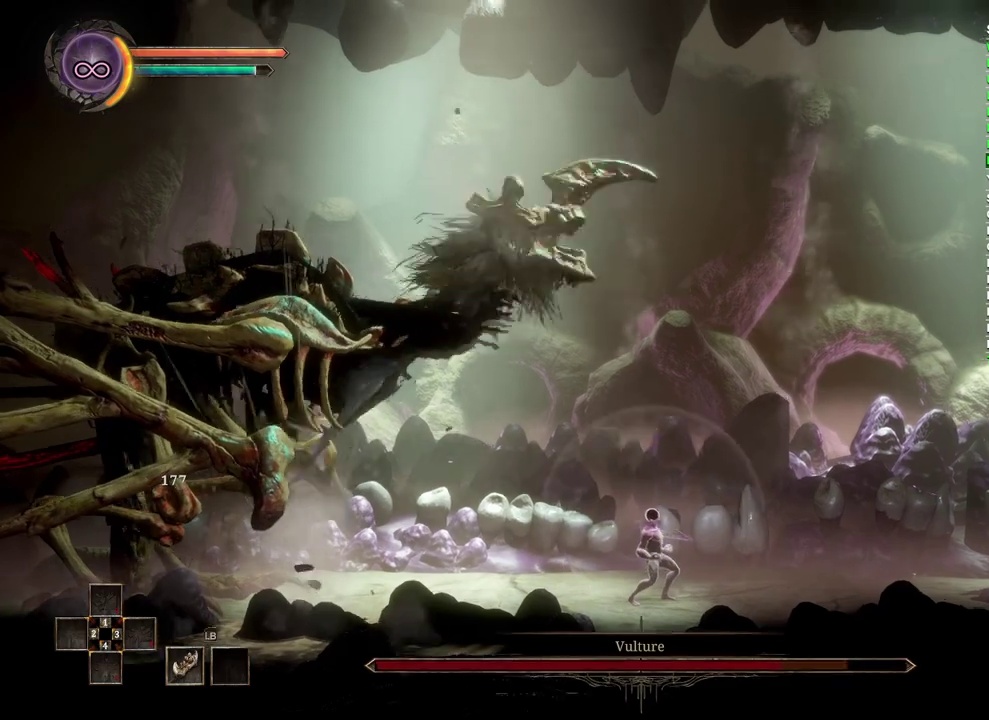
{"buttons": [], "left_stick": "left", "right_stick": "center", "events": [[283, "X", "down"], [383, "X", "up"]]}
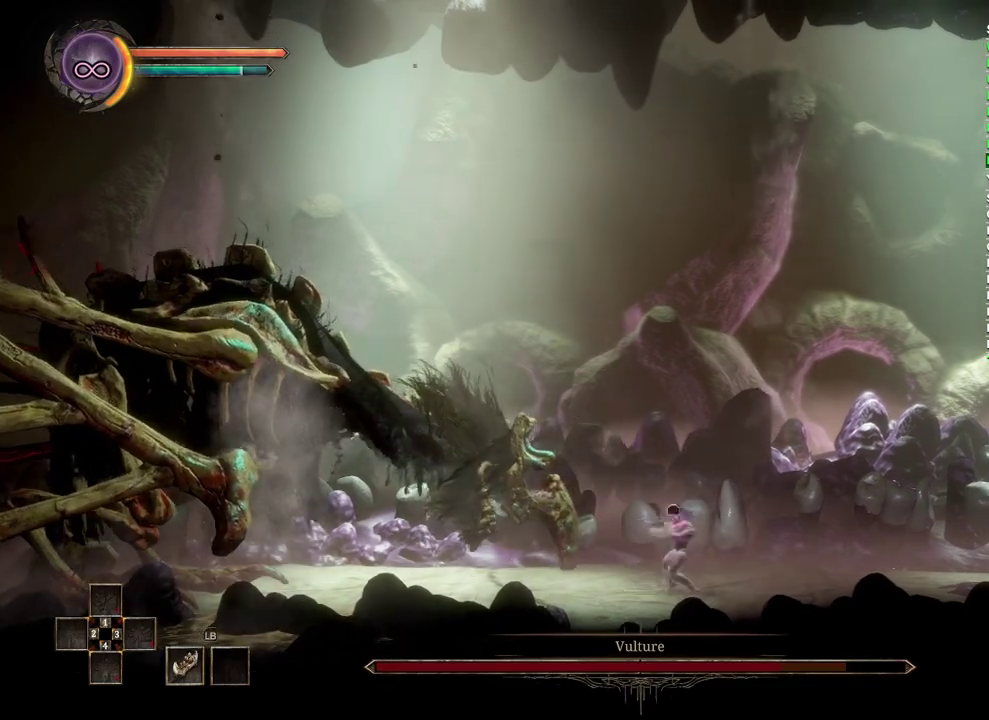
{"buttons": [], "left_stick": "left", "right_stick": "center", "events": []}
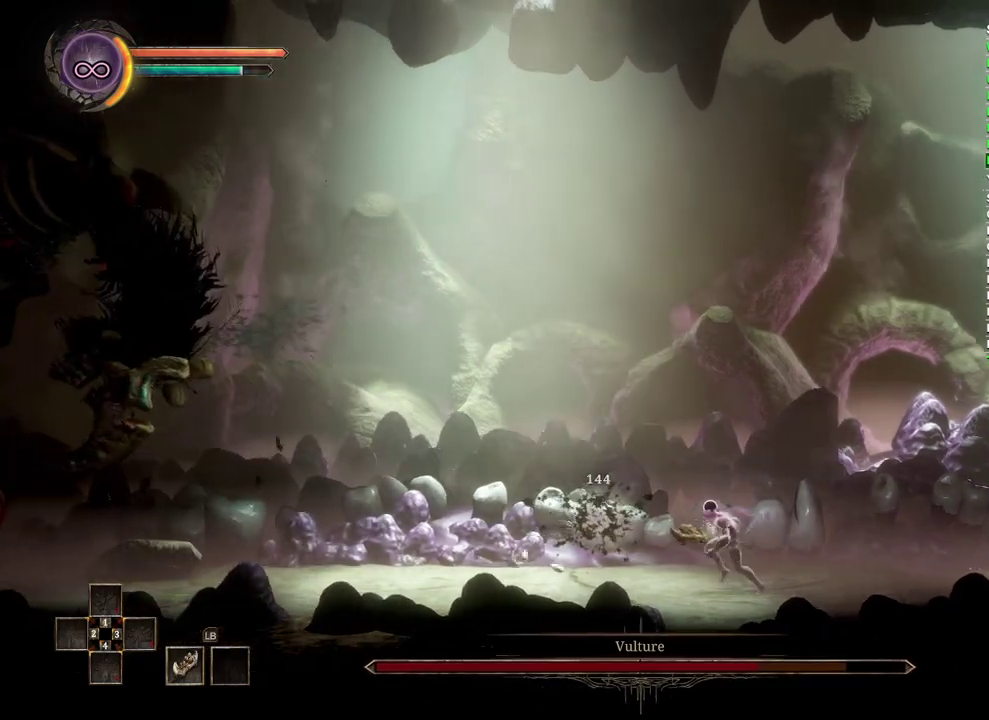
{"buttons": [], "left_stick": "left", "right_stick": "center", "events": []}
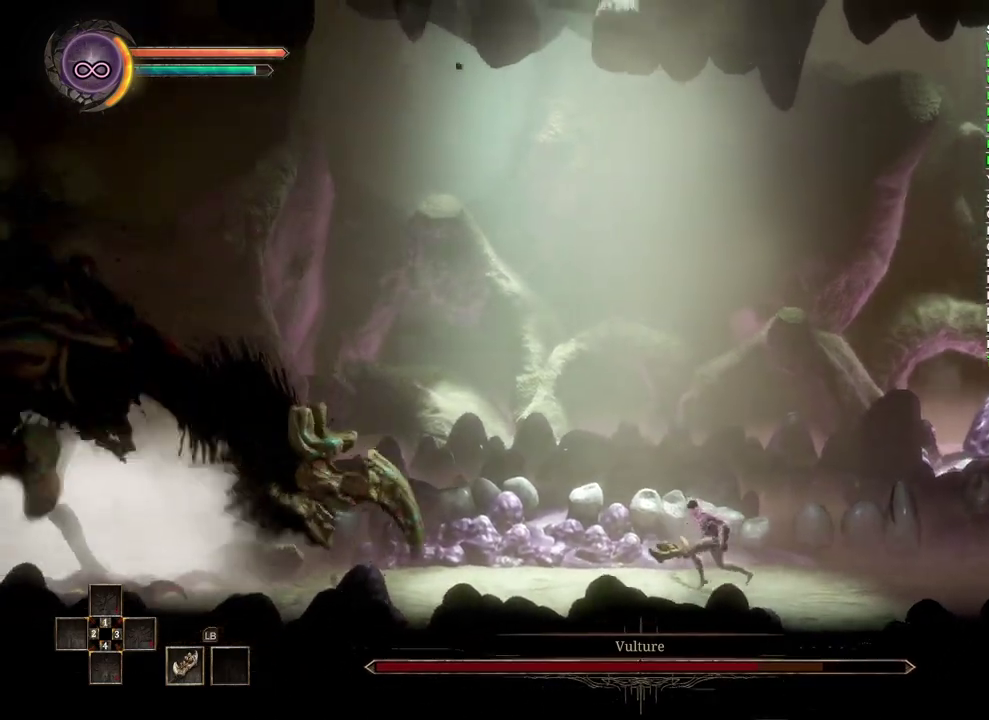
{"buttons": [], "left_stick": "center", "right_stick": "center", "events": [[400, "left_stick", "center"]]}
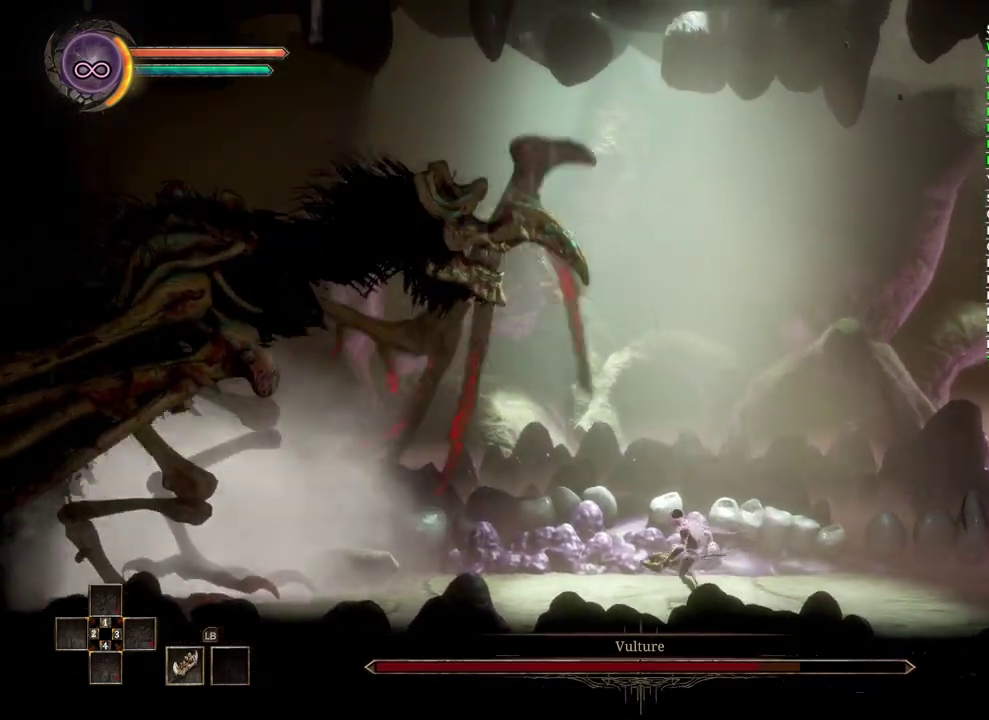
{"buttons": [], "left_stick": "center", "right_stick": "up-left", "events": [[183, "left_stick", "left"], [417, "right_stick", "up-left"], [467, "left_stick", "center"]]}
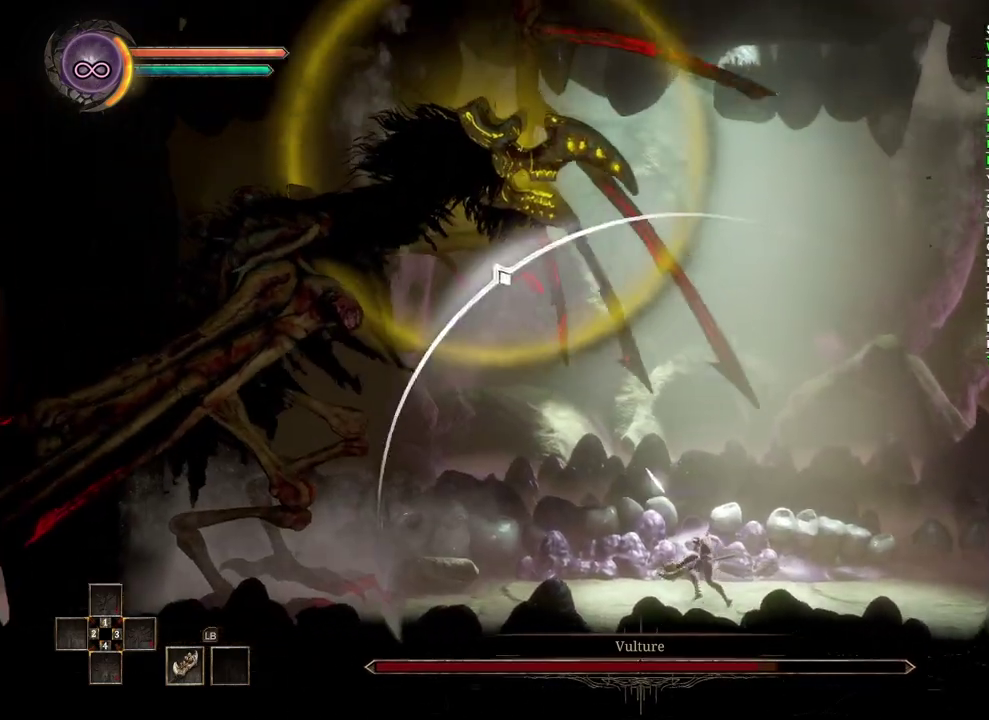
{"buttons": [], "left_stick": "left", "right_stick": "center", "events": [[67, "right_stick", "center"], [367, "left_stick", "left"], [433, "X", "down"], [500, "X", "up"]]}
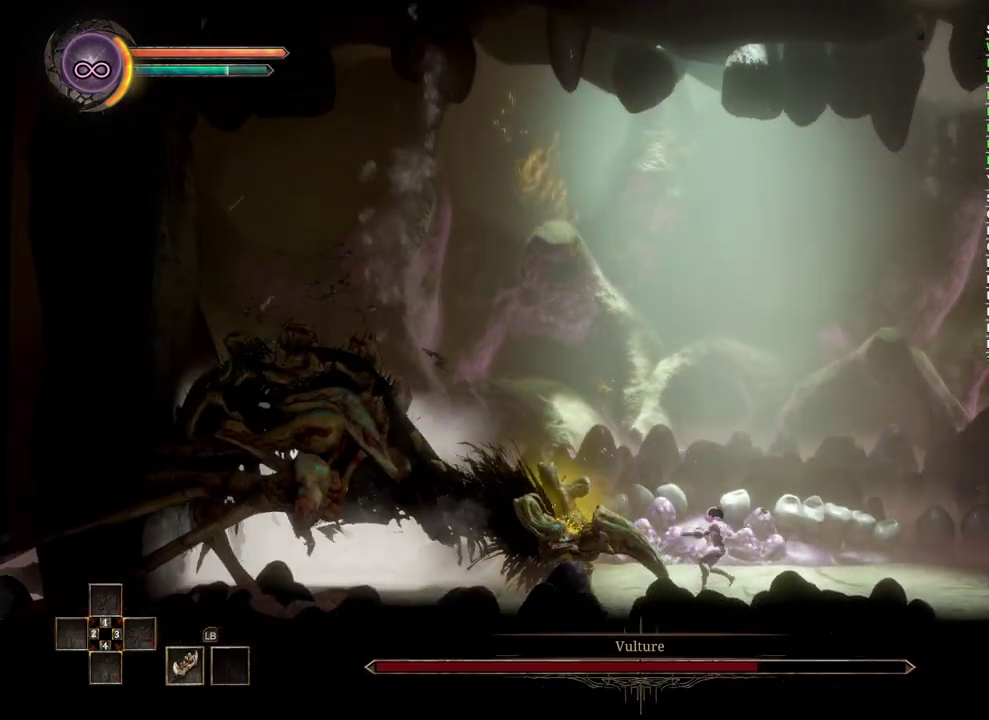
{"buttons": [], "left_stick": "left", "right_stick": "center", "events": [[150, "X", "down"], [200, "X", "up"], [283, "X", "down"], [350, "X", "up"], [417, "X", "down"], [500, "X", "up"]]}
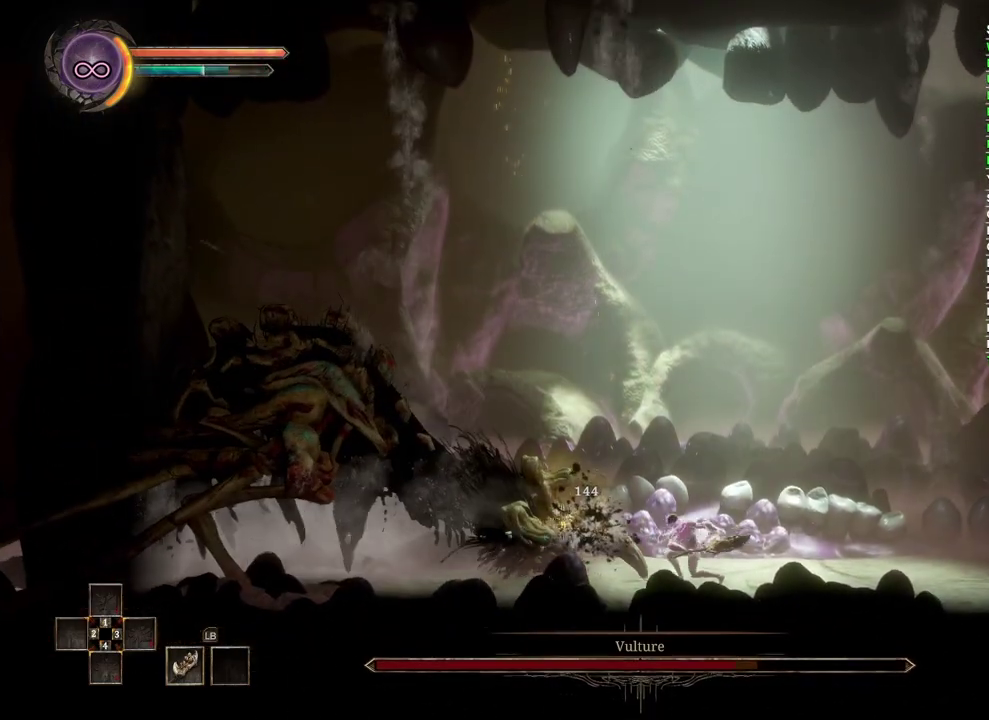
{"buttons": [], "left_stick": "center", "right_stick": "center", "events": [[50, "X", "down"], [117, "X", "up"], [250, "left_stick", "center"]]}
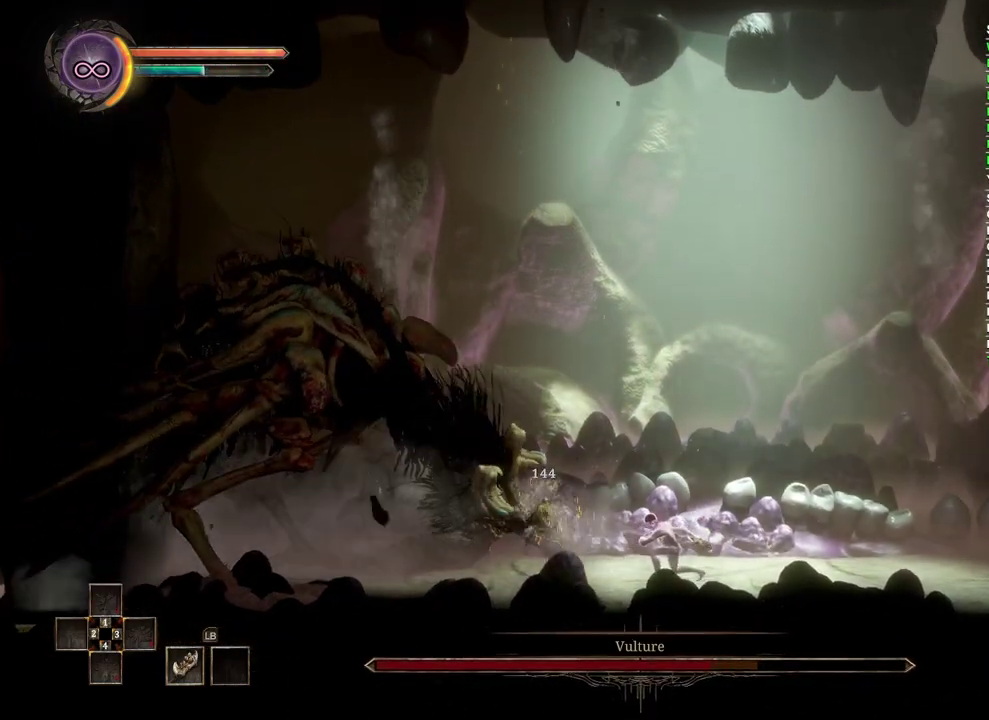
{"buttons": [], "left_stick": "center", "right_stick": "center", "events": [[133, "left_stick", "left"], [400, "X", "down"], [500, "X", "up"], [500, "left_stick", "center"]]}
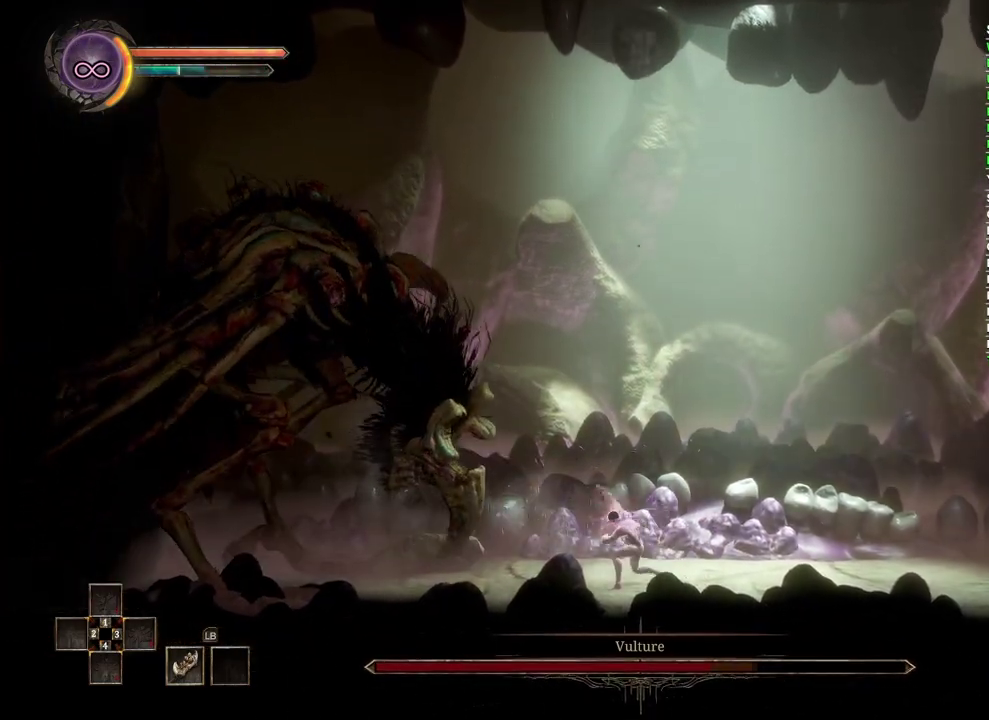
{"buttons": [], "left_stick": "center", "right_stick": "center", "events": []}
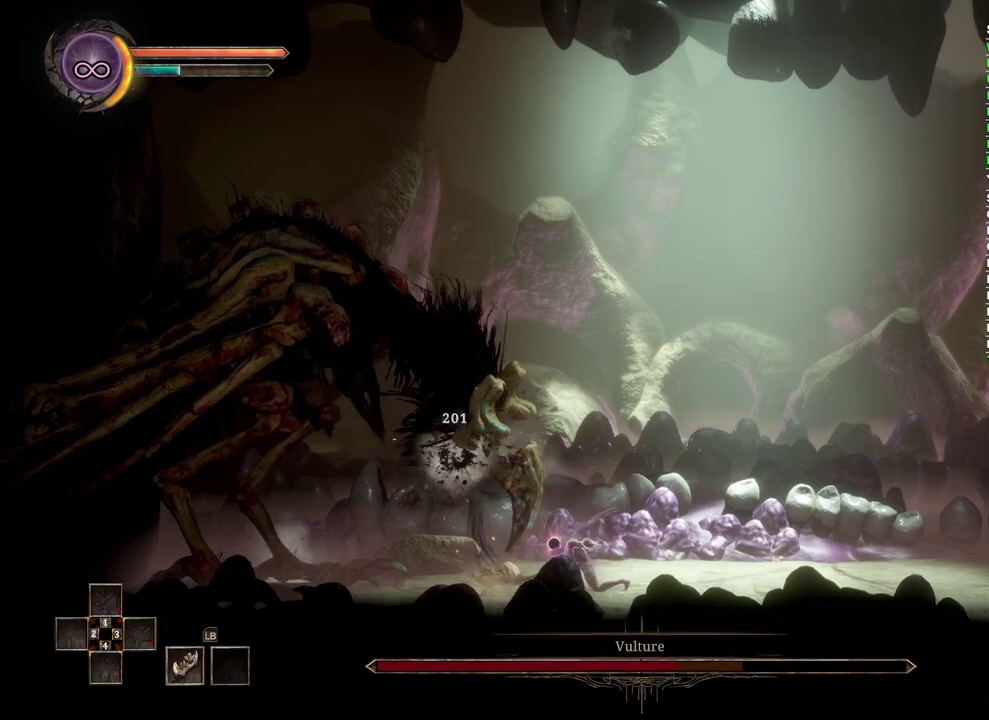
{"buttons": [], "left_stick": "center", "right_stick": "center", "events": [[383, "X", "down"], [450, "X", "up"]]}
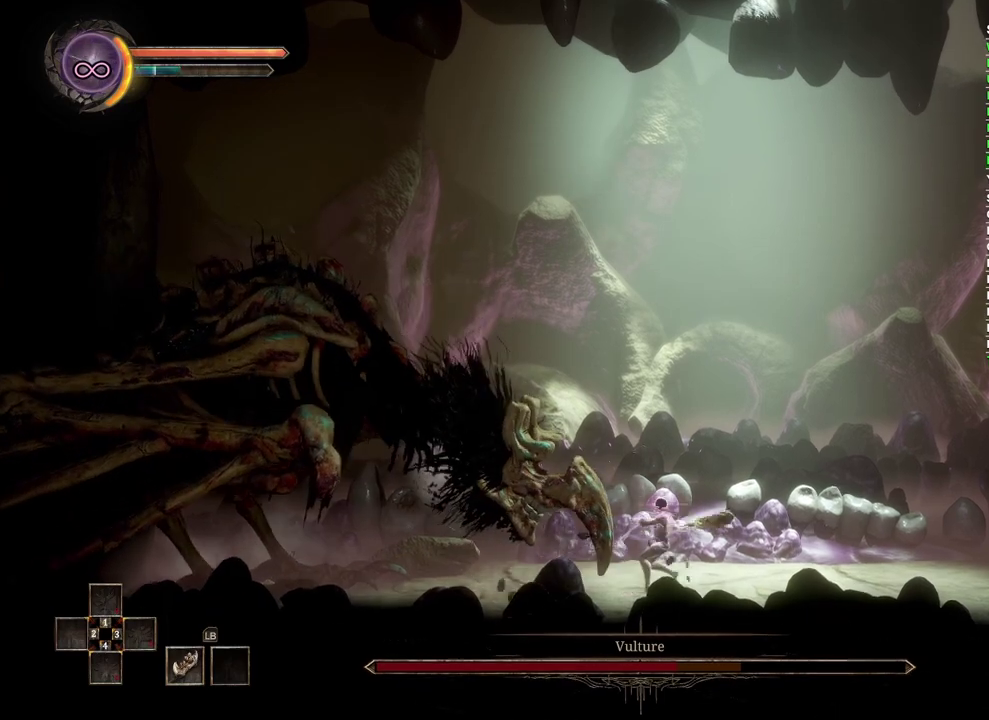
{"buttons": [], "left_stick": "right", "right_stick": "center", "events": [[317, "left_stick", "right"]]}
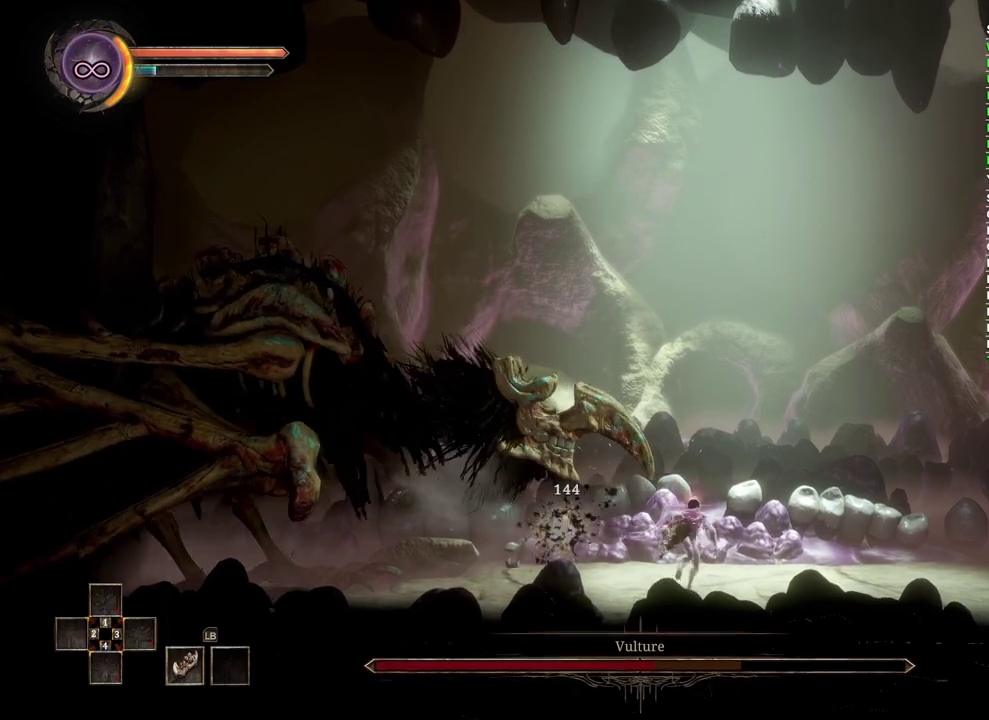
{"buttons": [], "left_stick": "center", "right_stick": "center", "events": [[217, "left_stick", "center"], [283, "left_stick", "left"], [383, "left_stick", "center"]]}
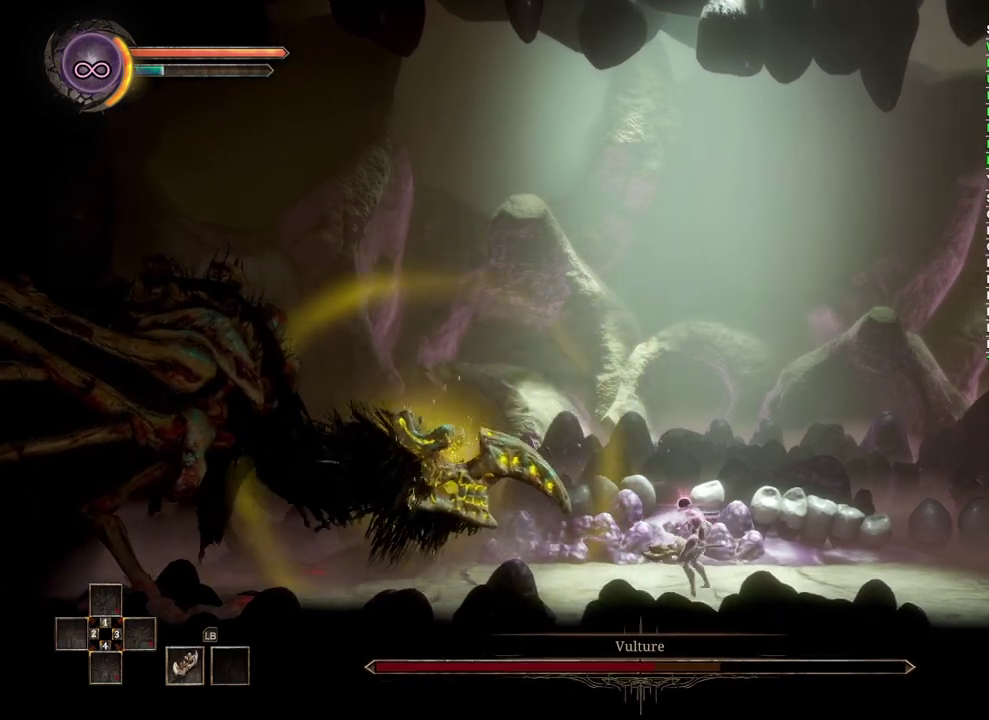
{"buttons": [], "left_stick": "center", "right_stick": "center", "events": [[150, "right_stick", "left"], [250, "right_stick", "center"]]}
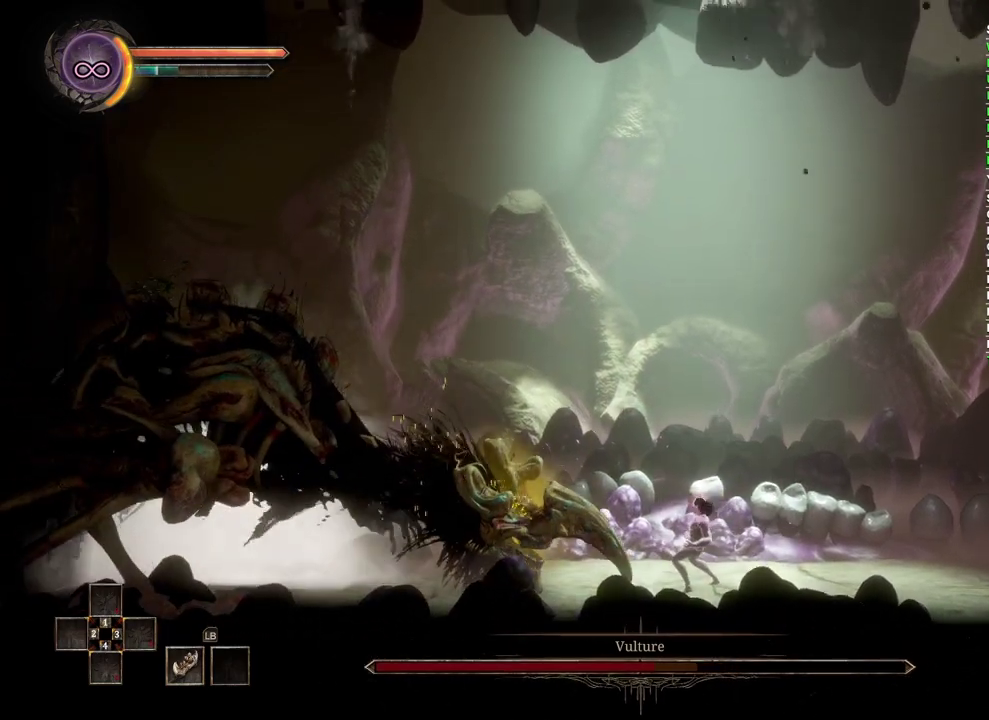
{"buttons": [], "left_stick": "center", "right_stick": "center", "events": []}
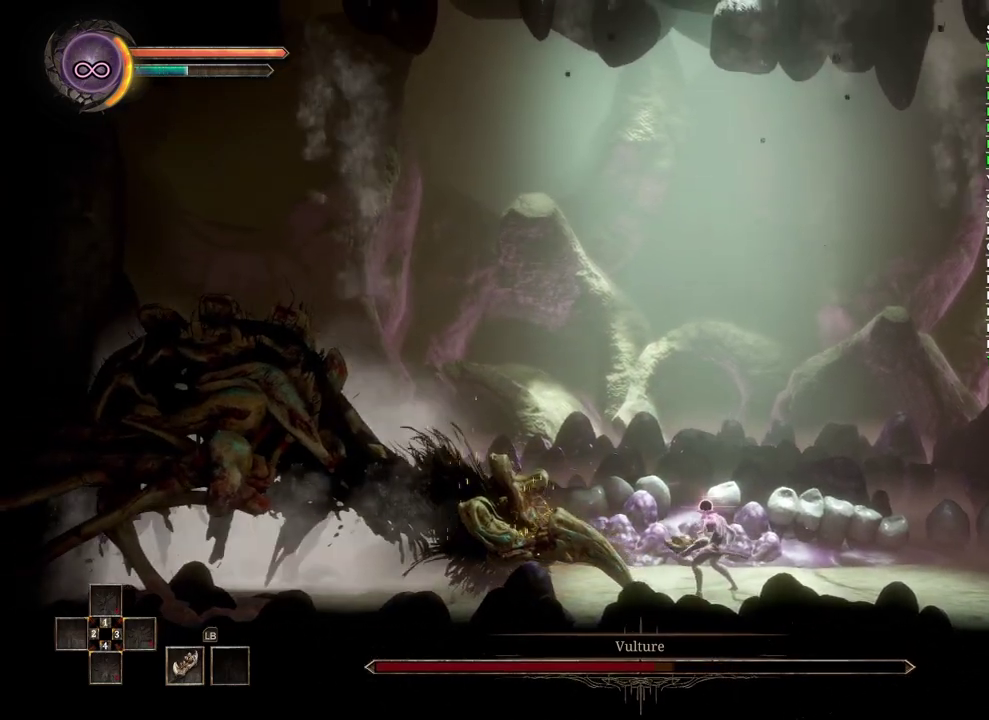
{"buttons": [], "left_stick": "left", "right_stick": "center", "events": [[167, "left_stick", "left"]]}
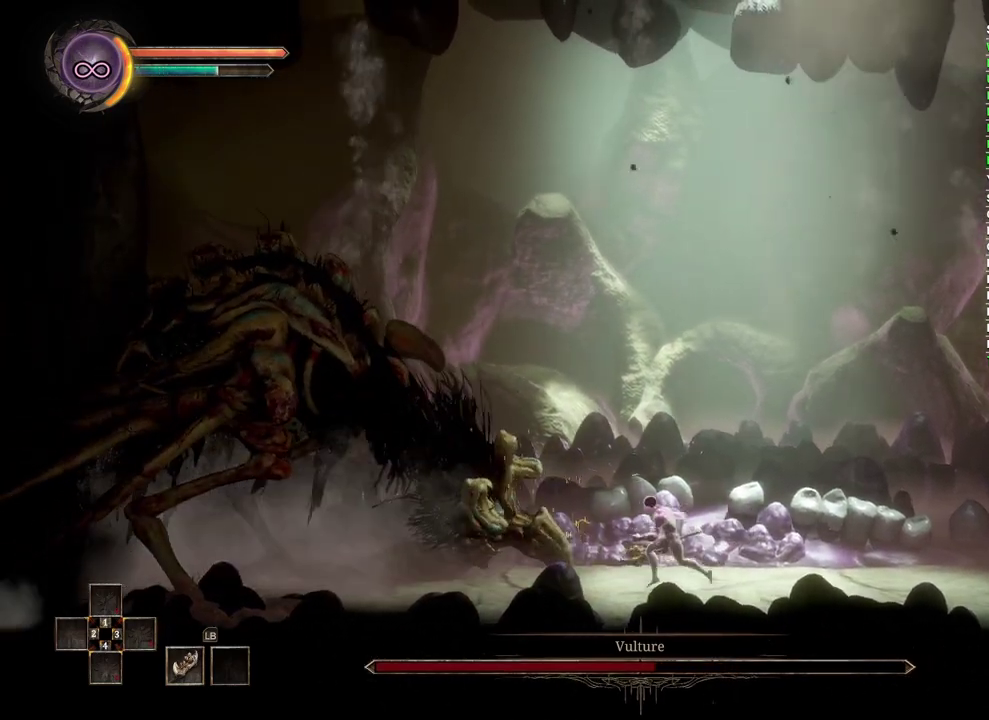
{"buttons": [], "left_stick": "center", "right_stick": "center", "events": [[133, "X", "down"], [217, "X", "up"], [350, "X", "down"], [383, "left_stick", "center"], [400, "X", "up"]]}
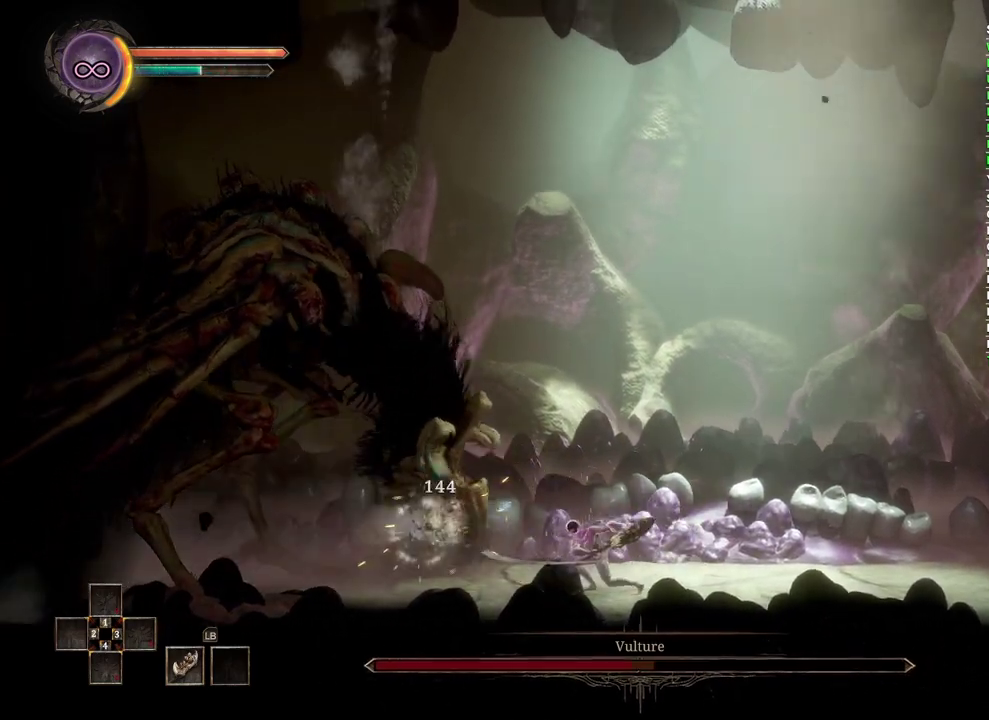
{"buttons": [], "left_stick": "center", "right_stick": "center", "events": [[17, "X", "down"], [67, "X", "up"], [150, "X", "down"], [200, "X", "up"]]}
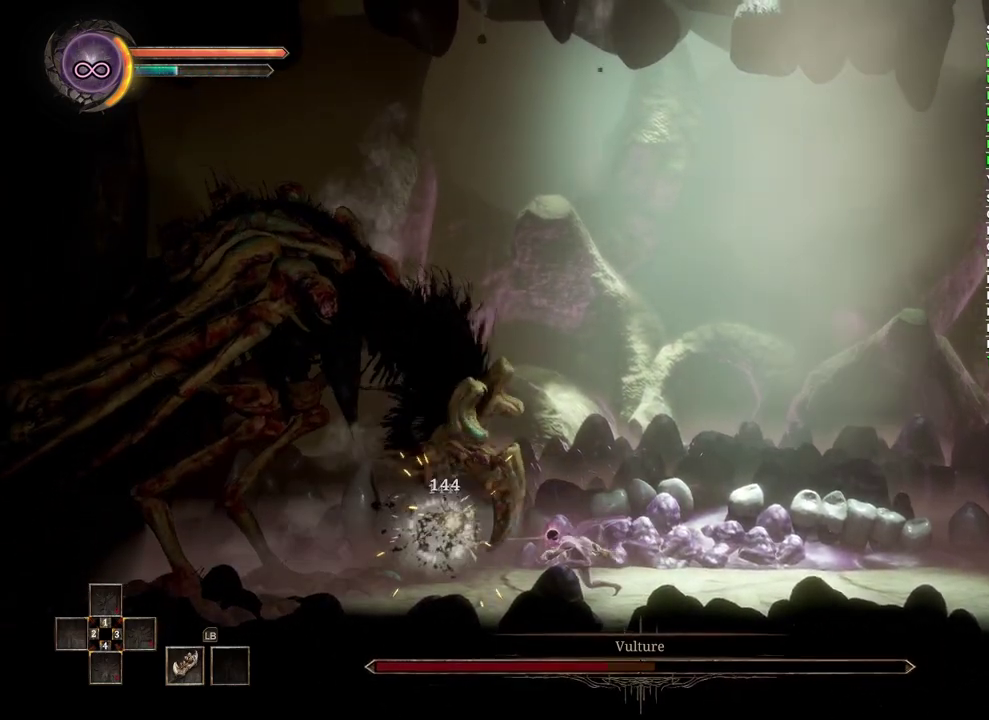
{"buttons": [], "left_stick": "center", "right_stick": "center", "events": [[150, "X", "down"], [233, "X", "up"], [333, "X", "down"], [383, "X", "up"]]}
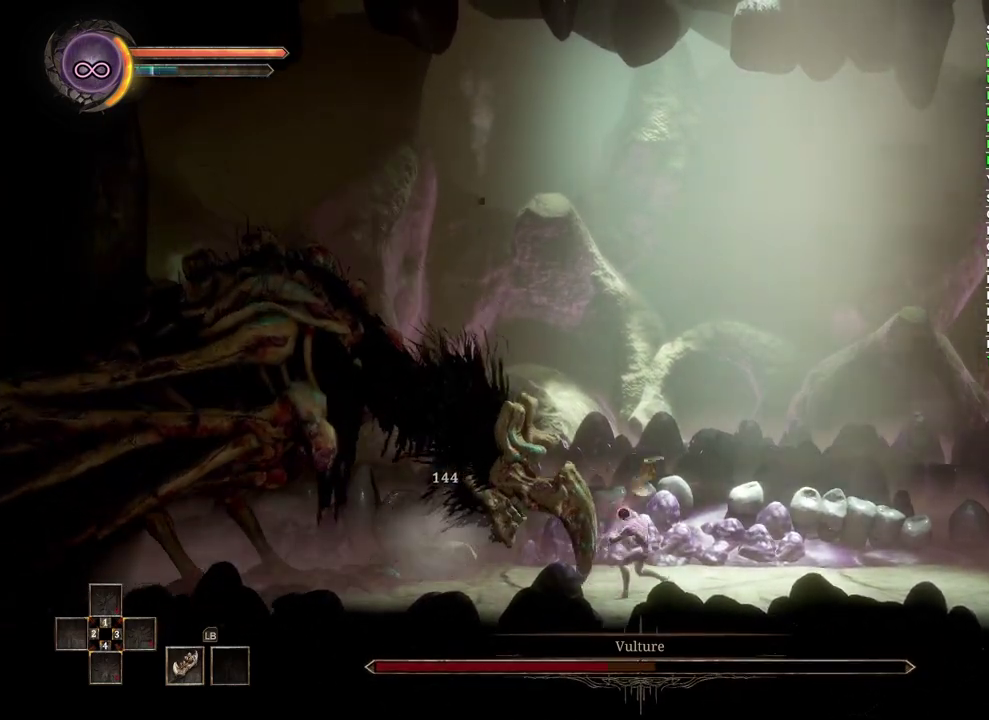
{"buttons": [], "left_stick": "right", "right_stick": "center", "events": [[267, "left_stick", "right"]]}